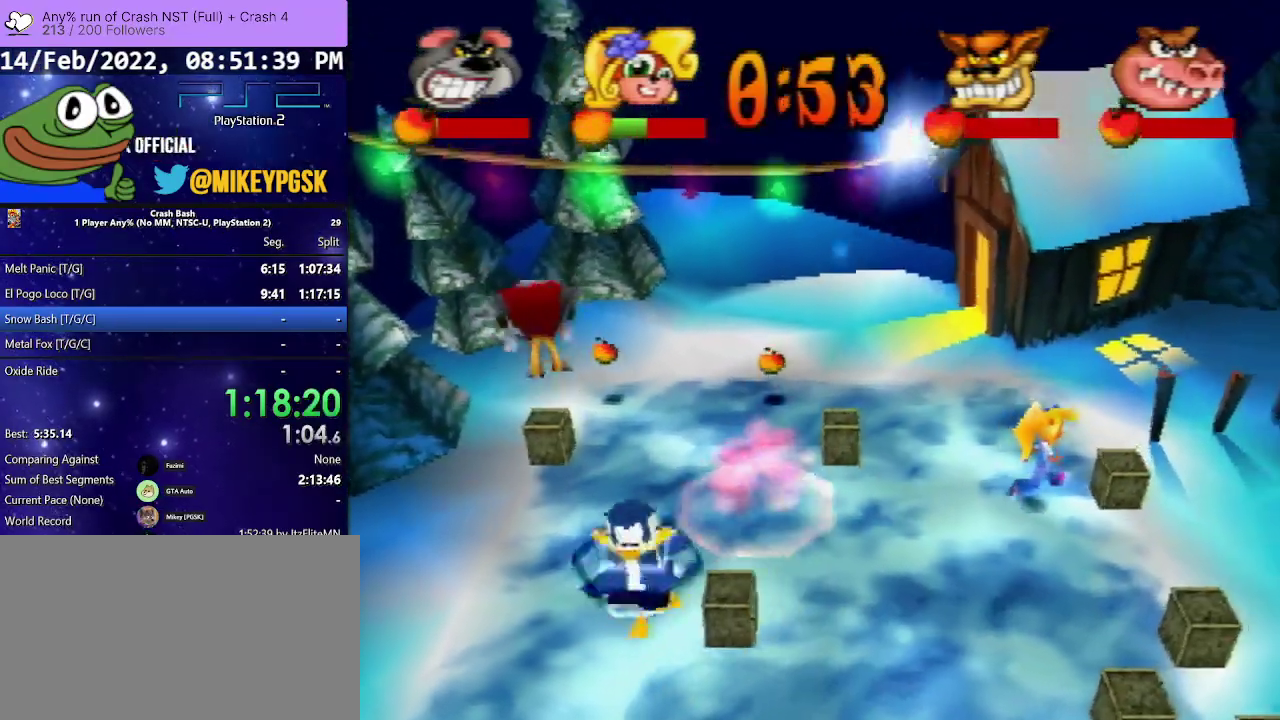
Gameplay with a controller (PlayStation layout); each line is a JSON object with the inputs held at the frame after it. "events" lists button and stick changes between this image and that frame as [ms after this image, input, new state], when the widget could be followed in between. Not read: L3 R3 left_stick right_stick.
{"buttons": ["DPAD_UP", "DPAD_LEFT"], "events": [[267, "CROSS", "up"], [267, "DPAD_RIGHT", "down"], [367, "DPAD_RIGHT", "up"], [433, "DPAD_LEFT", "down"]]}
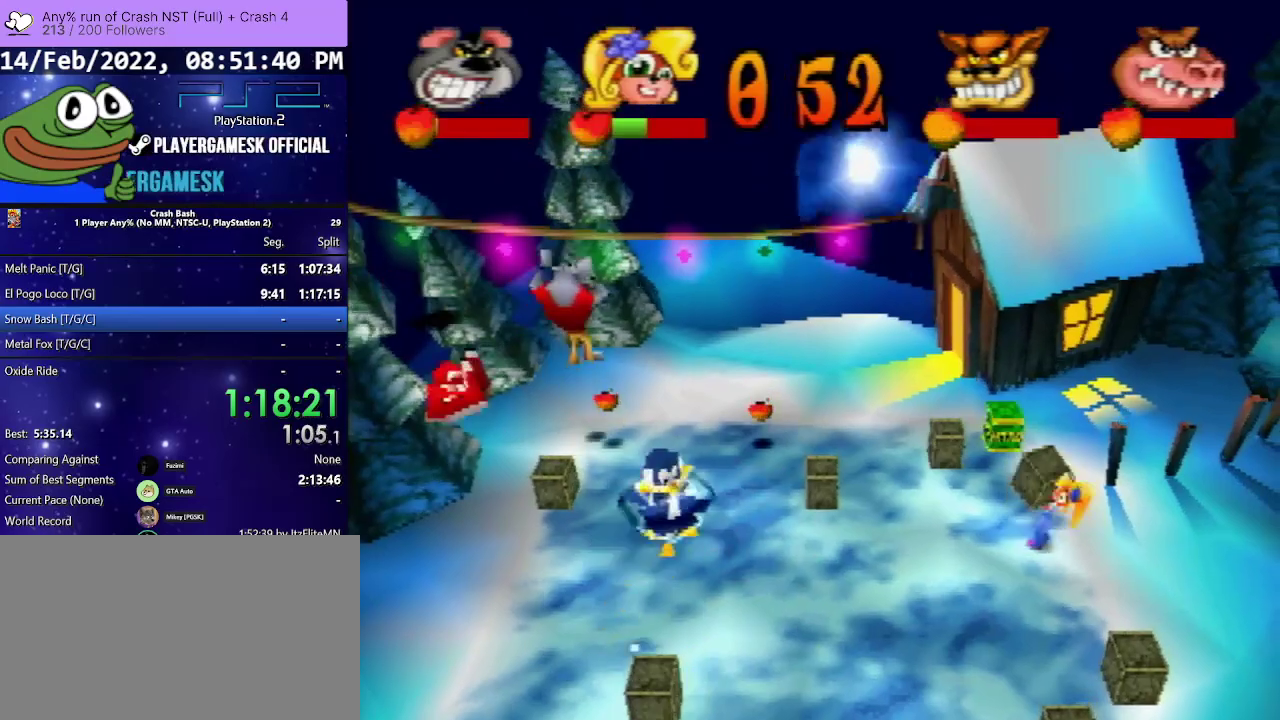
{"buttons": ["CROSS", "DPAD_DOWN", "DPAD_RIGHT"], "events": [[67, "DPAD_LEFT", "up"], [133, "DPAD_RIGHT", "down"], [167, "DPAD_UP", "up"], [300, "DPAD_DOWN", "down"], [433, "CROSS", "down"]]}
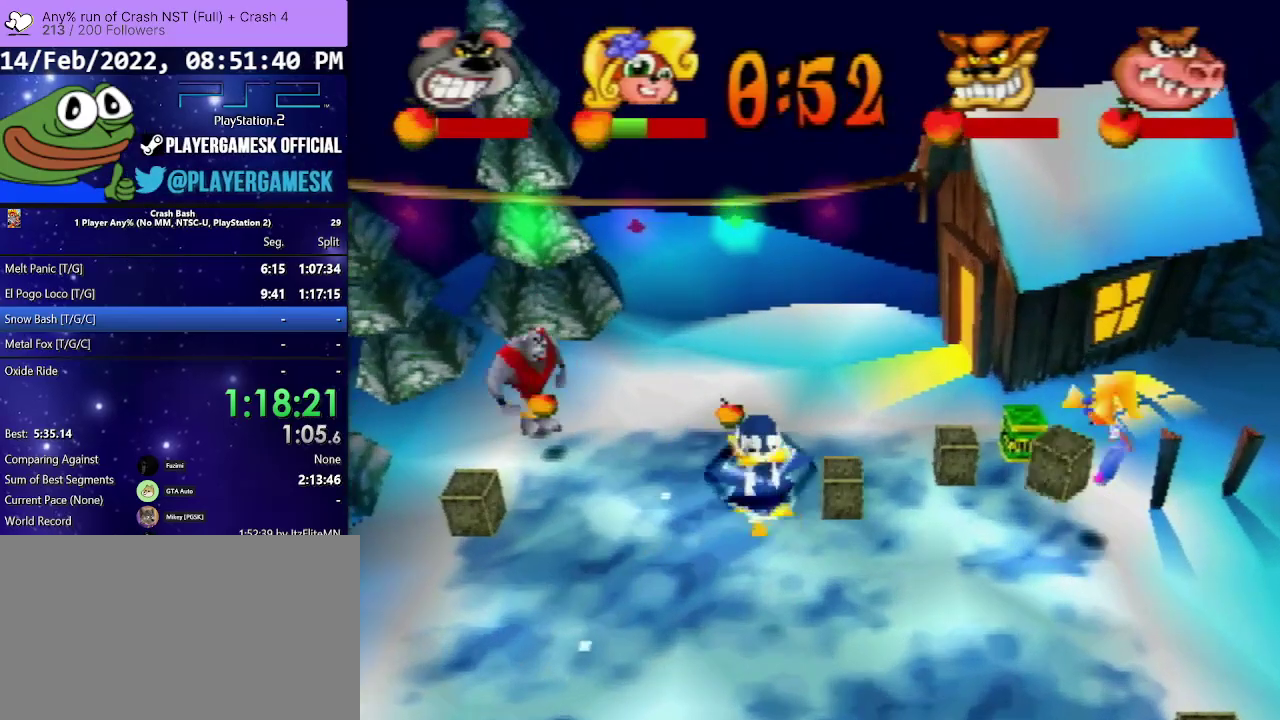
{"buttons": ["DPAD_RIGHT"], "events": [[433, "CROSS", "up"], [433, "DPAD_DOWN", "up"]]}
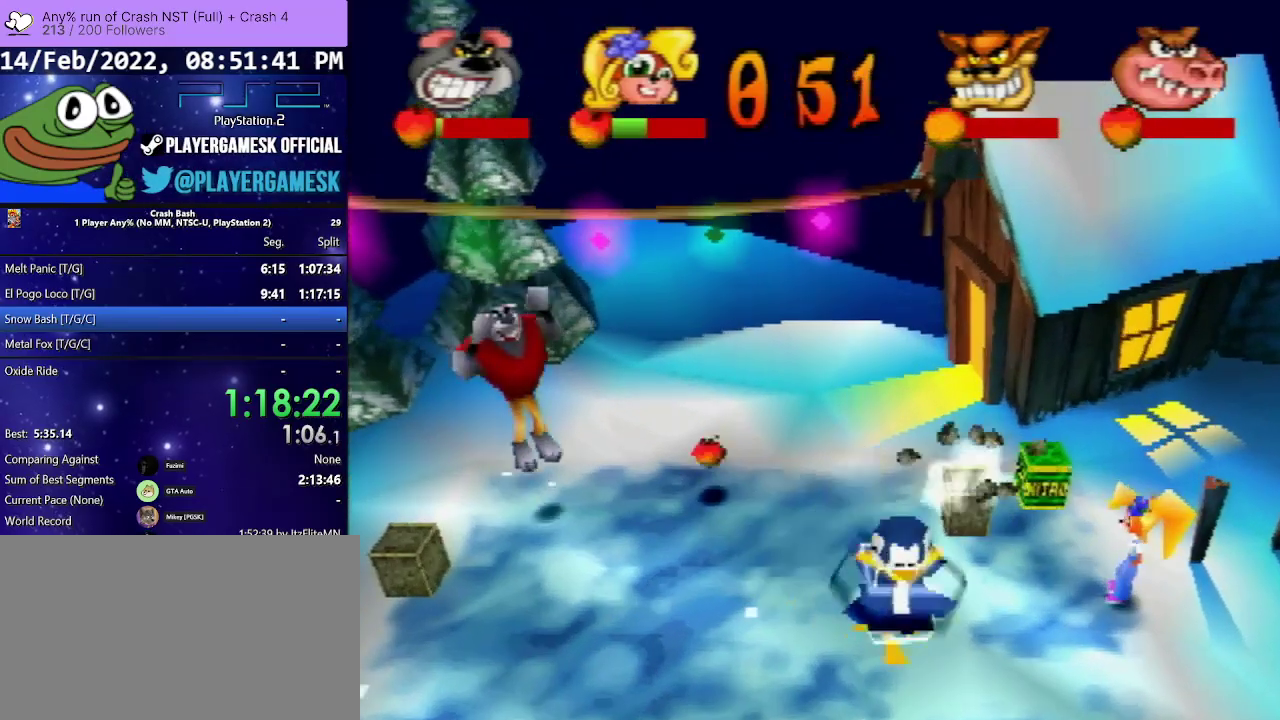
{"buttons": ["DPAD_RIGHT"], "events": [[300, "CROSS", "down"], [433, "CROSS", "up"]]}
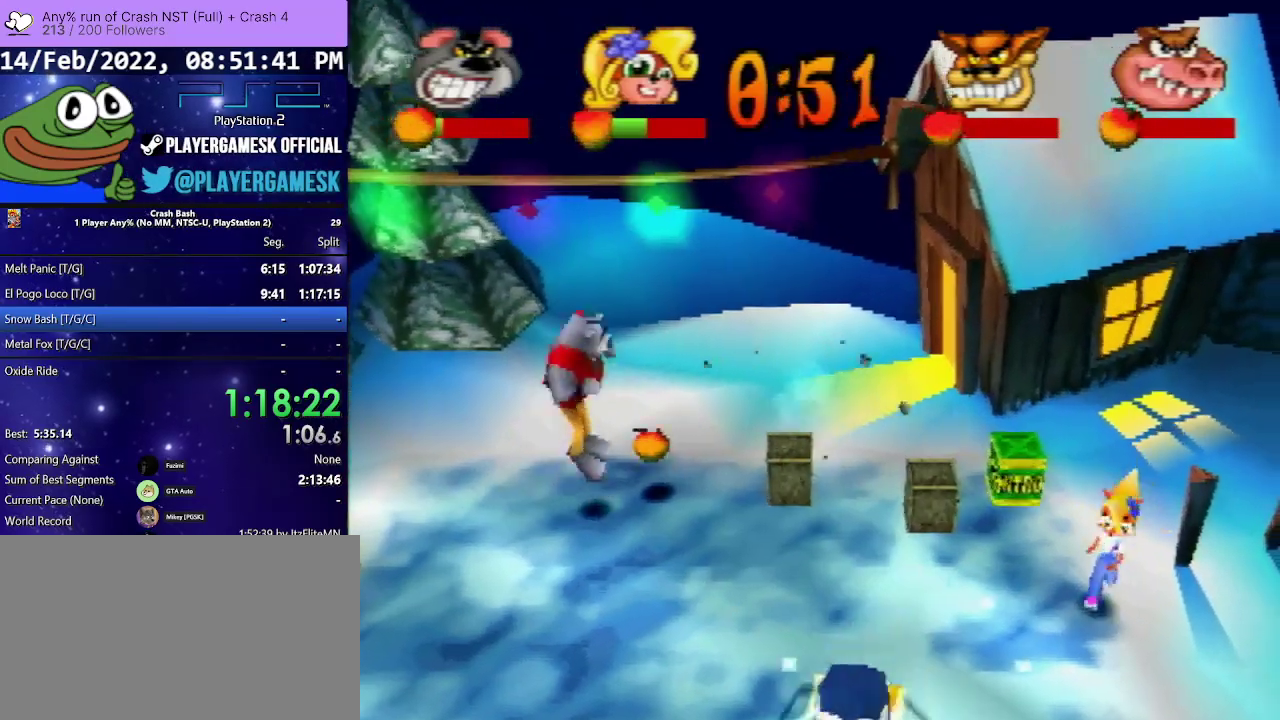
{"buttons": ["DPAD_LEFT"], "events": [[267, "DPAD_UP", "down"], [333, "DPAD_LEFT", "down"], [333, "DPAD_RIGHT", "up"], [500, "DPAD_UP", "up"]]}
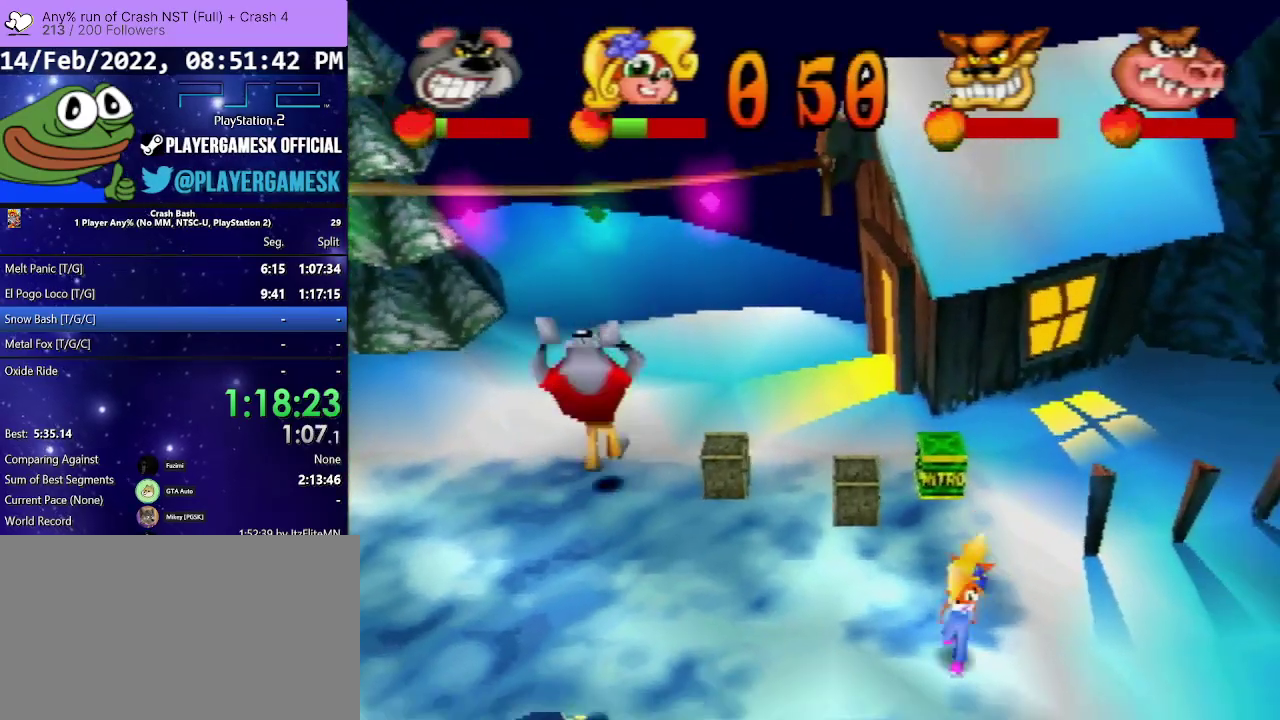
{"buttons": ["CROSS", "DPAD_LEFT"], "events": [[67, "CROSS", "down"]]}
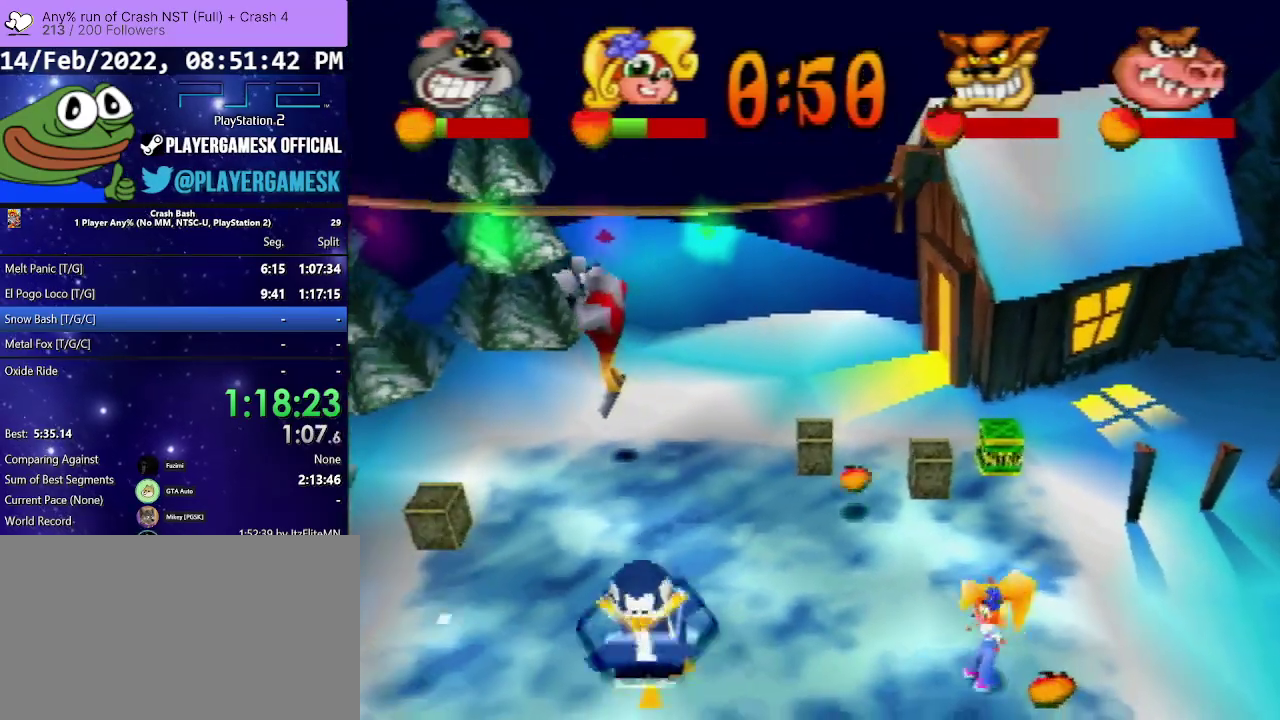
{"buttons": ["CROSS", "DPAD_DOWN"], "events": [[133, "CROSS", "up"], [233, "DPAD_DOWN", "down"], [300, "DPAD_LEFT", "up"], [467, "CROSS", "down"]]}
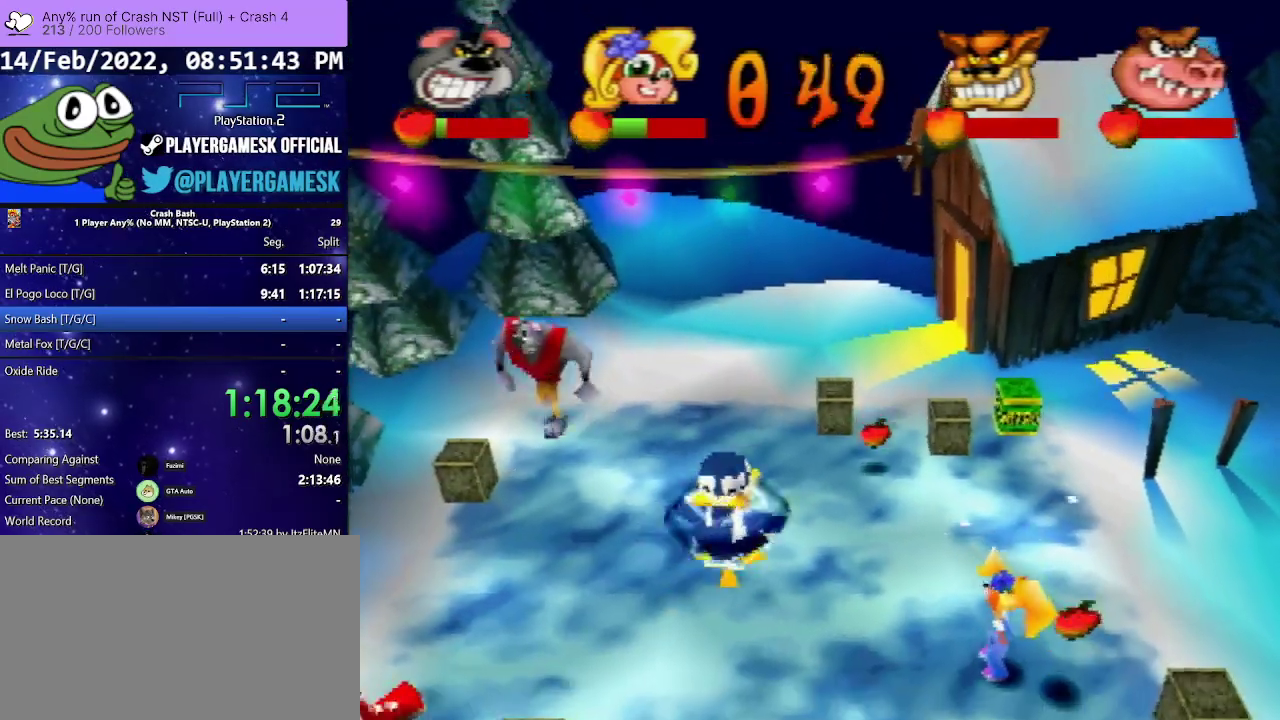
{"buttons": ["DPAD_DOWN"], "events": [[200, "CROSS", "up"]]}
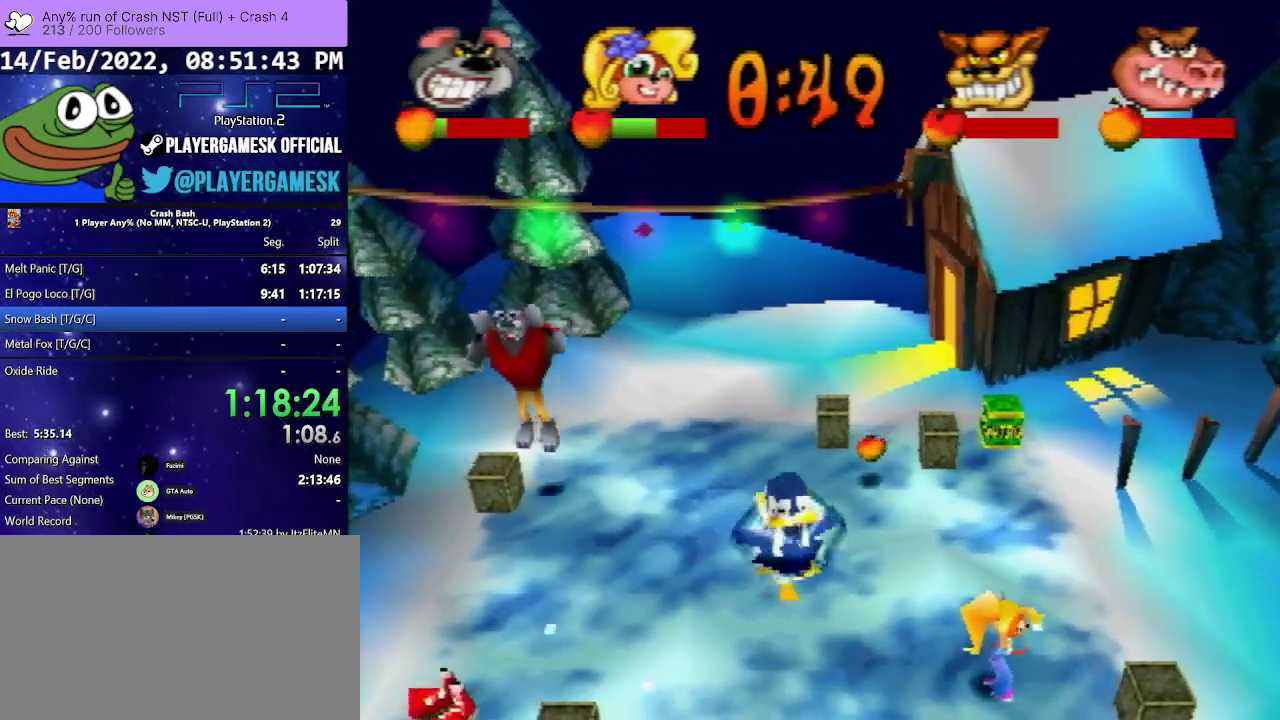
{"buttons": ["DPAD_DOWN", "DPAD_RIGHT"], "events": [[500, "DPAD_RIGHT", "down"]]}
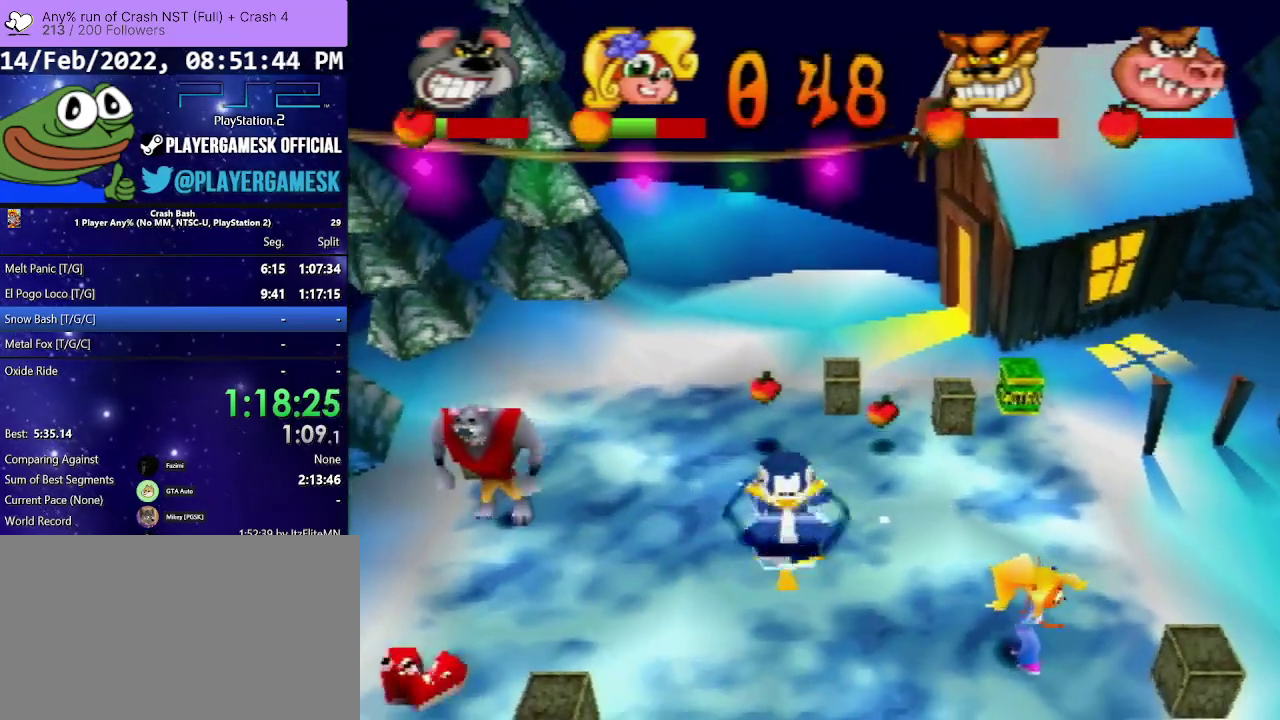
{"buttons": ["DPAD_DOWN", "DPAD_RIGHT"], "events": [[100, "DPAD_DOWN", "up"], [267, "CROSS", "down"], [333, "DPAD_DOWN", "down"], [367, "CROSS", "up"]]}
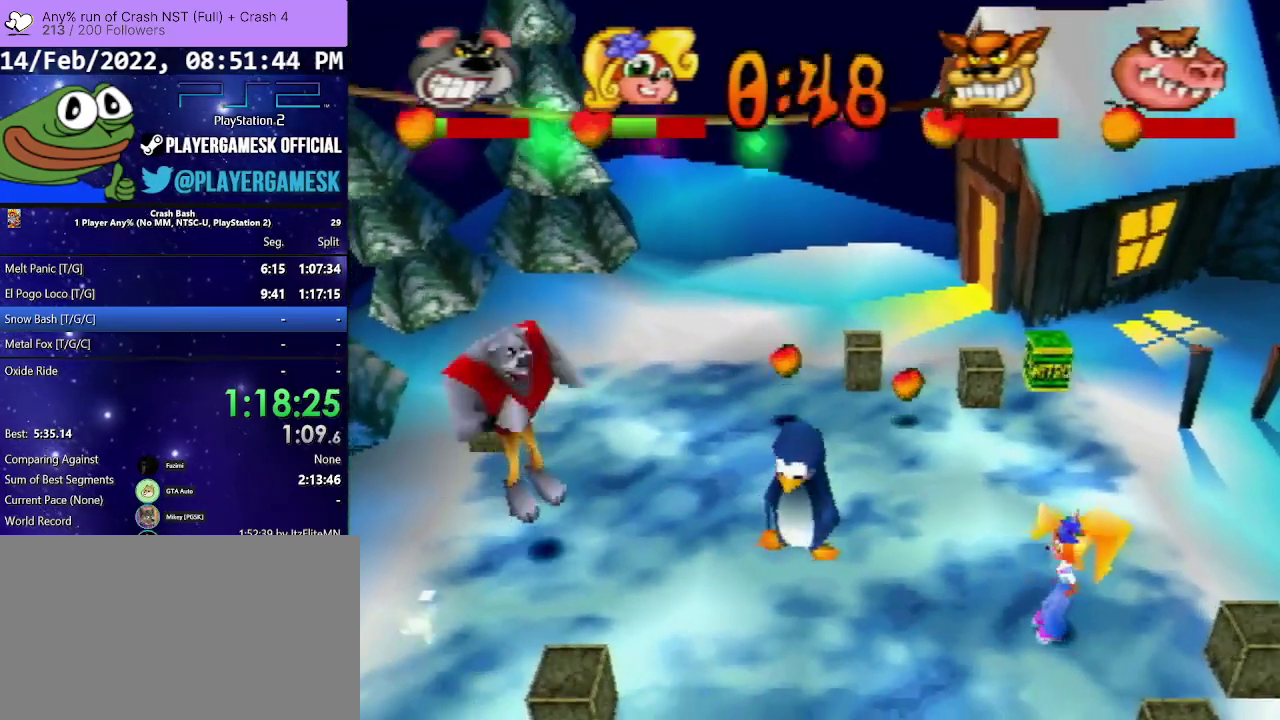
{"buttons": ["DPAD_RIGHT"], "events": [[200, "DPAD_RIGHT", "up"], [500, "DPAD_DOWN", "up"], [500, "DPAD_RIGHT", "down"]]}
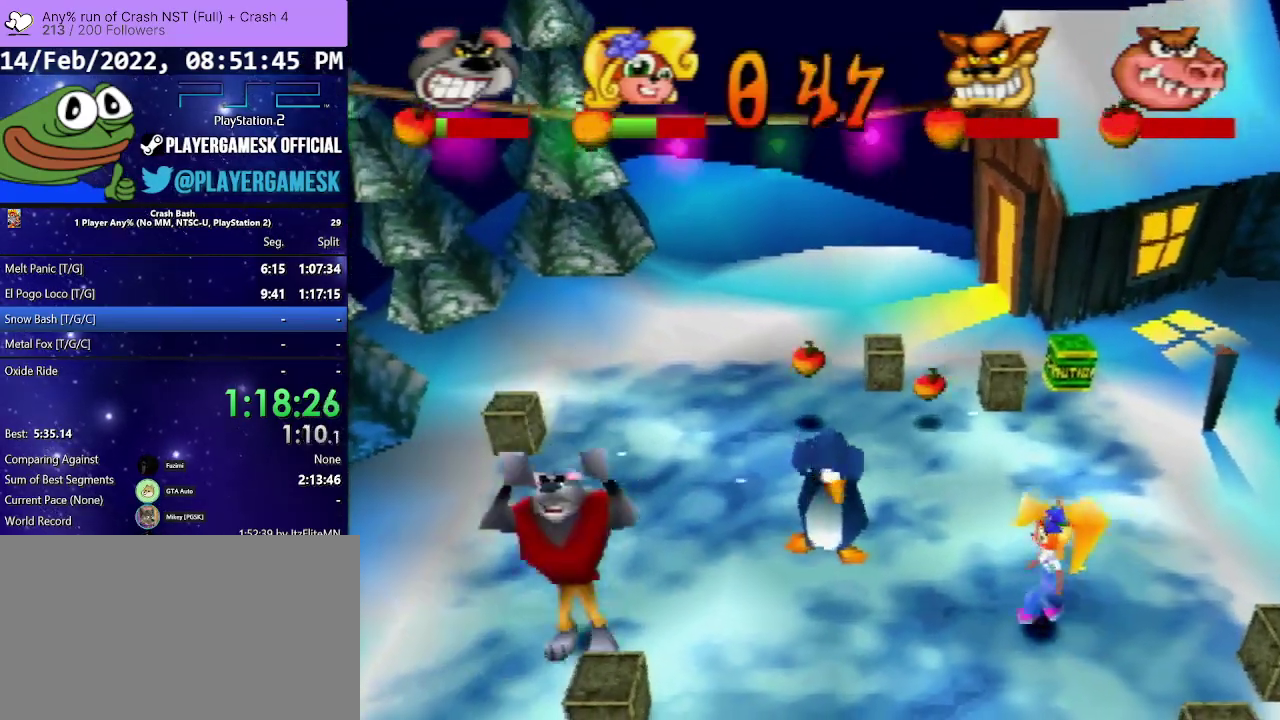
{"buttons": ["DPAD_UP"], "events": [[100, "DPAD_DOWN", "down"], [133, "CIRCLE", "down"], [167, "DPAD_DOWN", "up"], [267, "DPAD_RIGHT", "up"], [300, "CIRCLE", "up"], [400, "DPAD_UP", "down"]]}
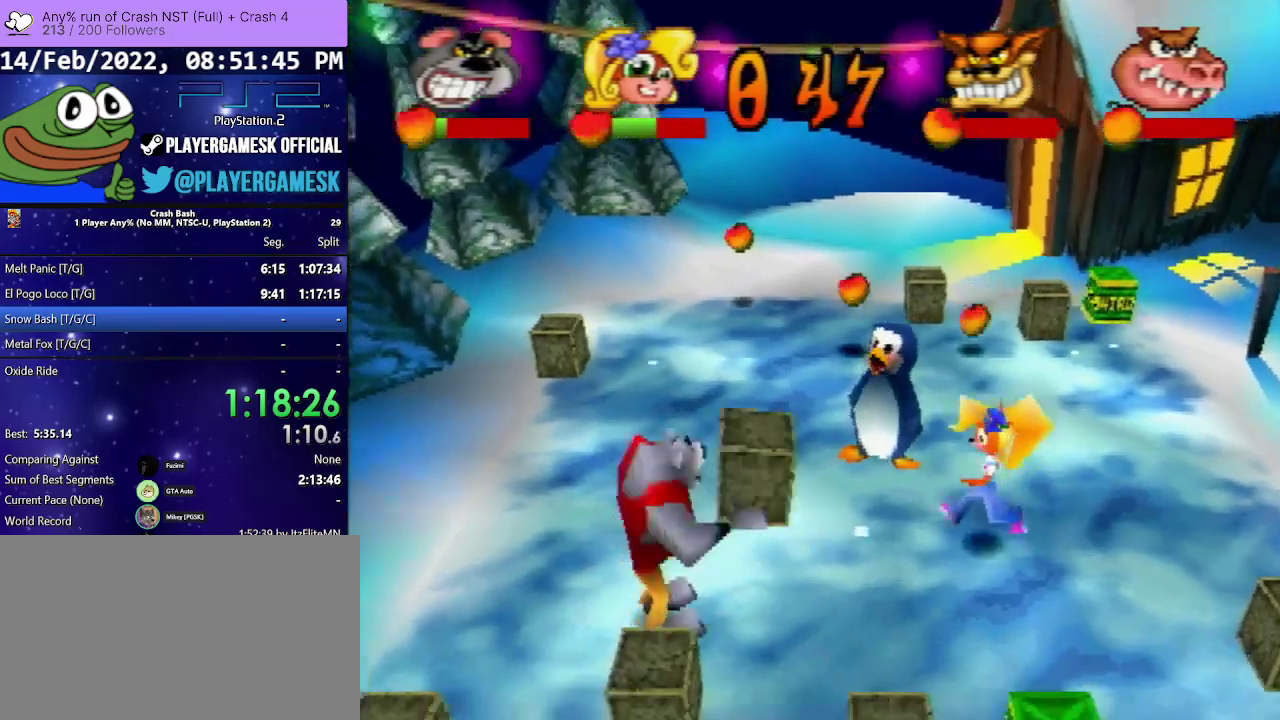
{"buttons": ["DPAD_UP"], "events": [[33, "CIRCLE", "down"], [33, "DPAD_RIGHT", "down"], [333, "CIRCLE", "up"], [400, "DPAD_RIGHT", "up"]]}
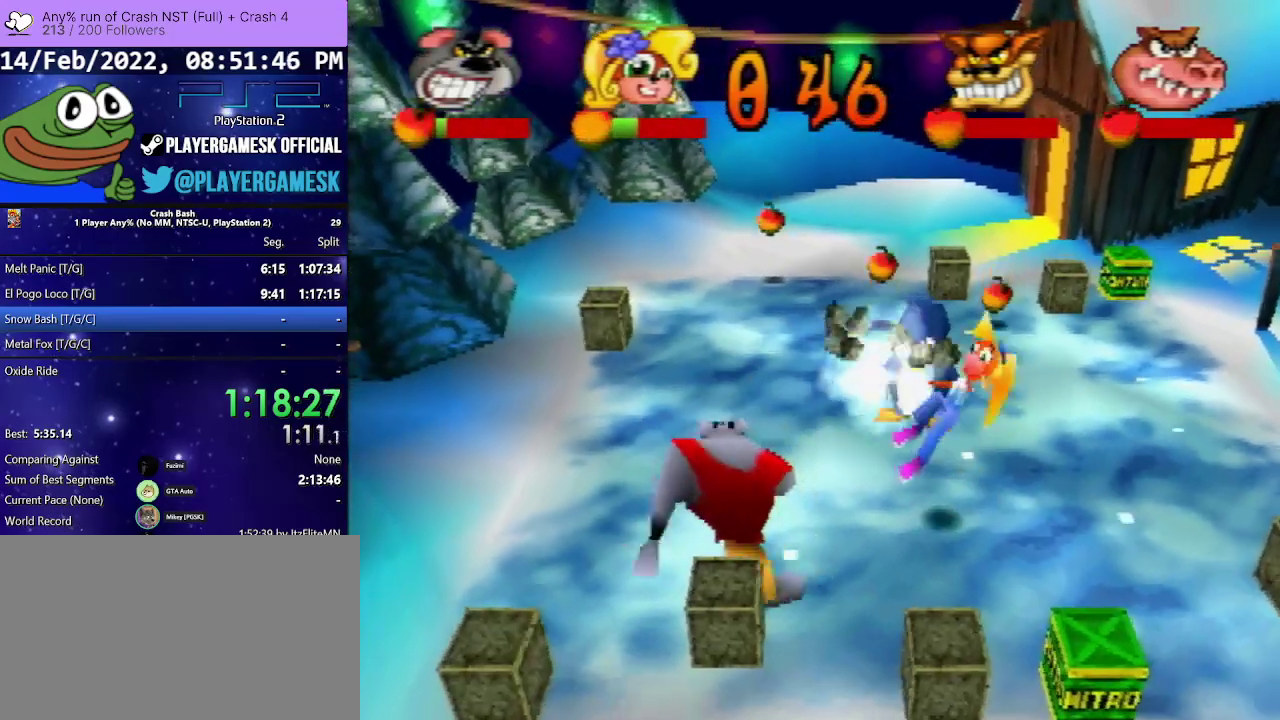
{"buttons": ["CROSS", "DPAD_LEFT"], "events": [[33, "DPAD_UP", "up"], [67, "DPAD_DOWN", "down"], [133, "DPAD_LEFT", "down"], [333, "CROSS", "down"], [367, "DPAD_DOWN", "up"]]}
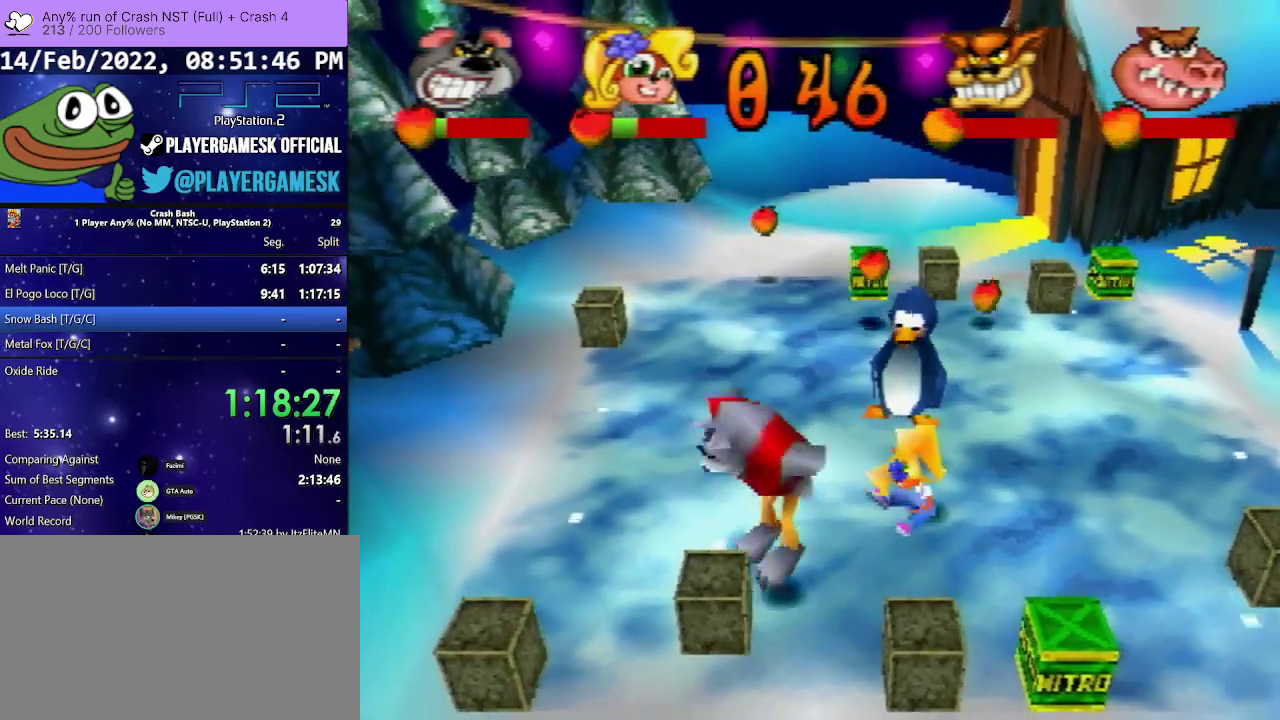
{"buttons": ["DPAD_UP", "DPAD_LEFT"], "events": [[133, "CROSS", "up"], [333, "DPAD_UP", "down"]]}
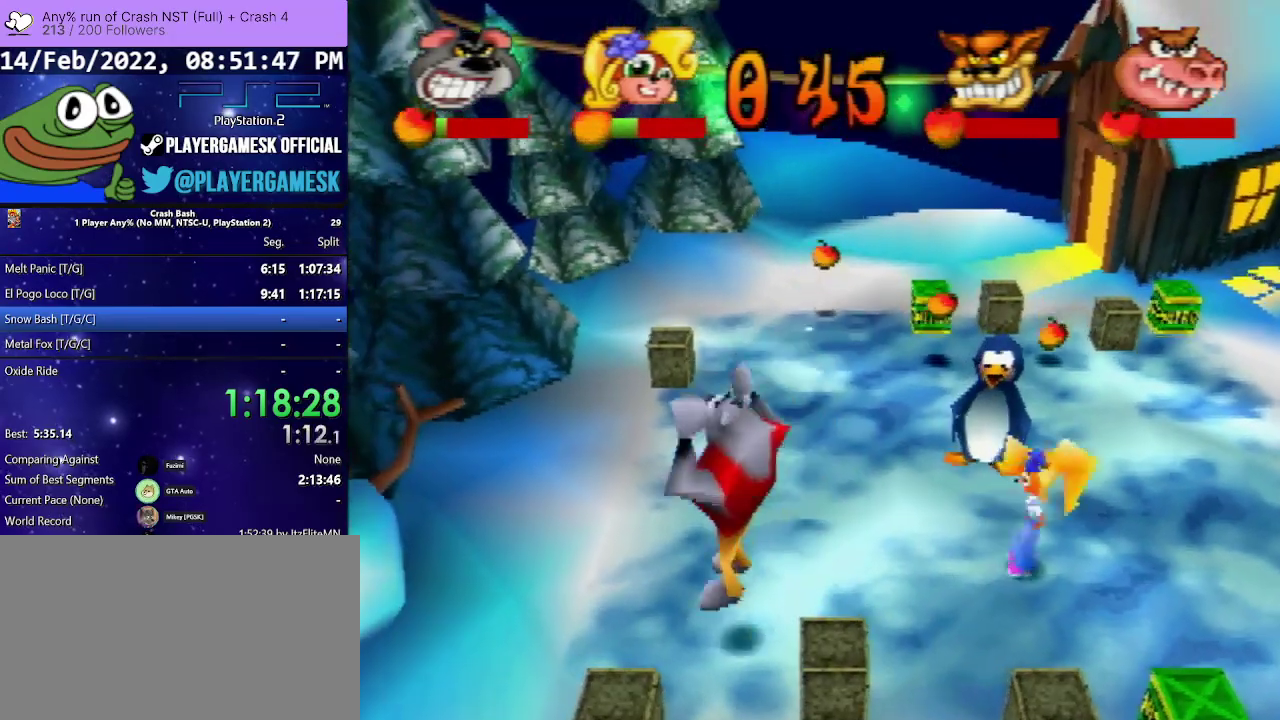
{"buttons": ["DPAD_UP"], "events": [[267, "DPAD_LEFT", "up"]]}
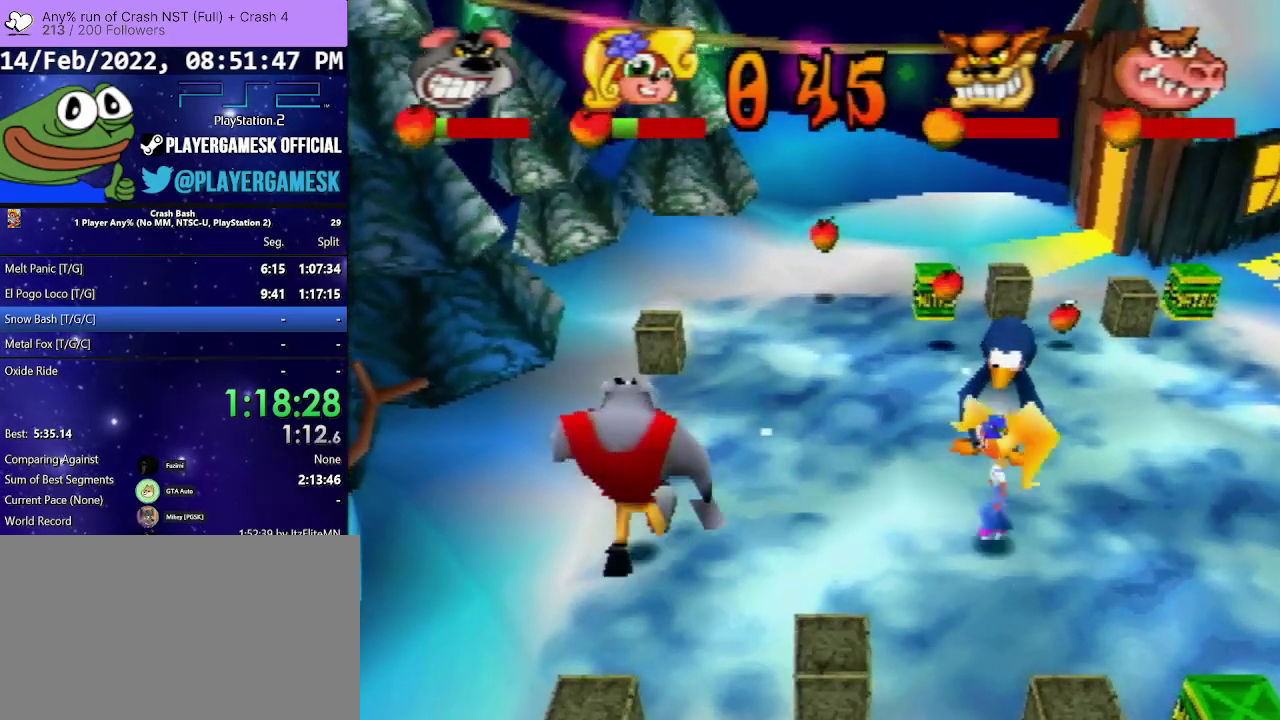
{"buttons": ["DPAD_UP", "DPAD_RIGHT"], "events": [[367, "DPAD_RIGHT", "down"]]}
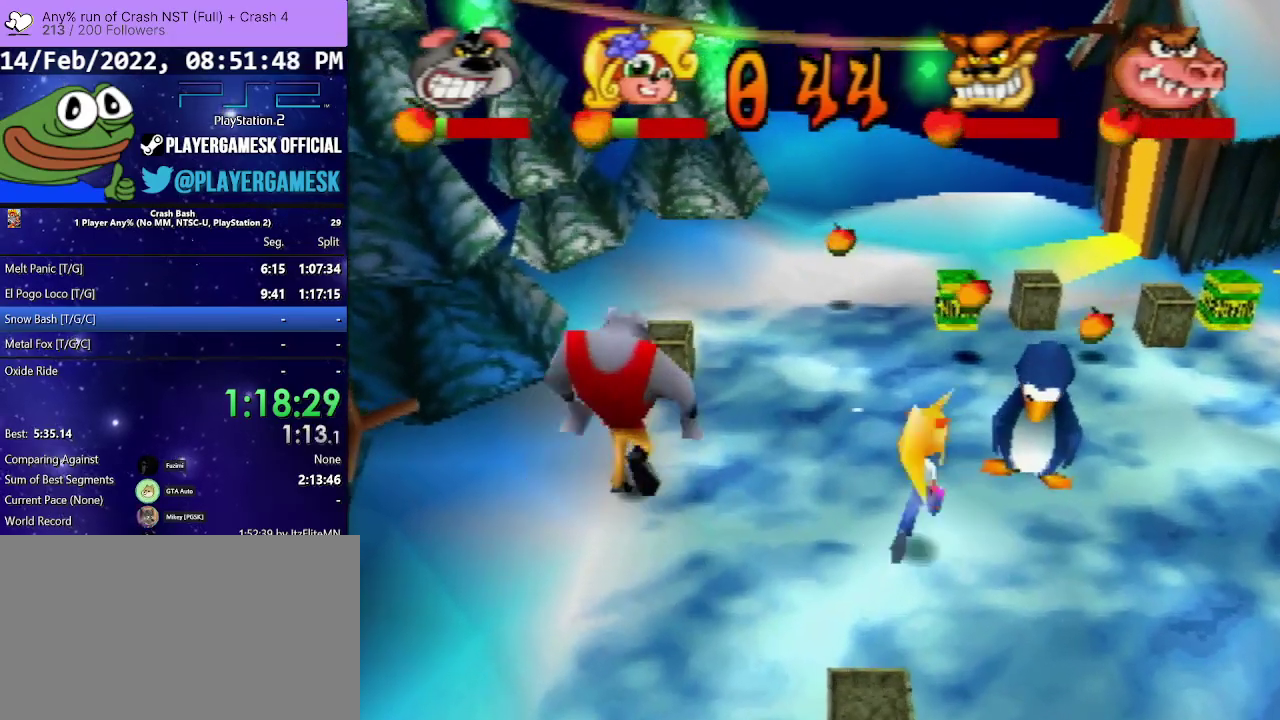
{"buttons": ["DPAD_UP", "DPAD_LEFT"], "events": [[33, "DPAD_UP", "up"], [367, "DPAD_UP", "down"], [433, "DPAD_LEFT", "down"], [433, "DPAD_RIGHT", "up"]]}
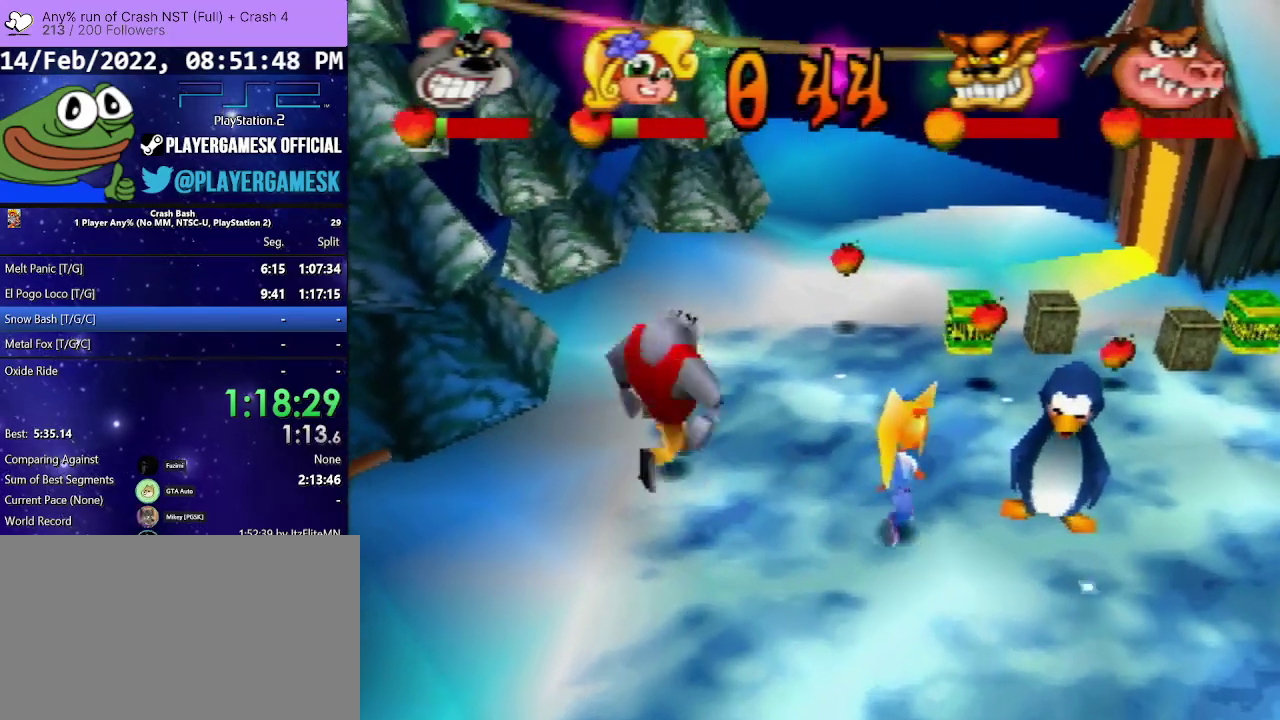
{"buttons": ["DPAD_DOWN", "DPAD_RIGHT"], "events": [[67, "CIRCLE", "down"], [100, "DPAD_LEFT", "up"], [367, "DPAD_LEFT", "down"], [433, "CIRCLE", "up"], [433, "DPAD_DOWN", "down"], [433, "DPAD_UP", "up"], [467, "DPAD_LEFT", "up"], [500, "DPAD_RIGHT", "down"]]}
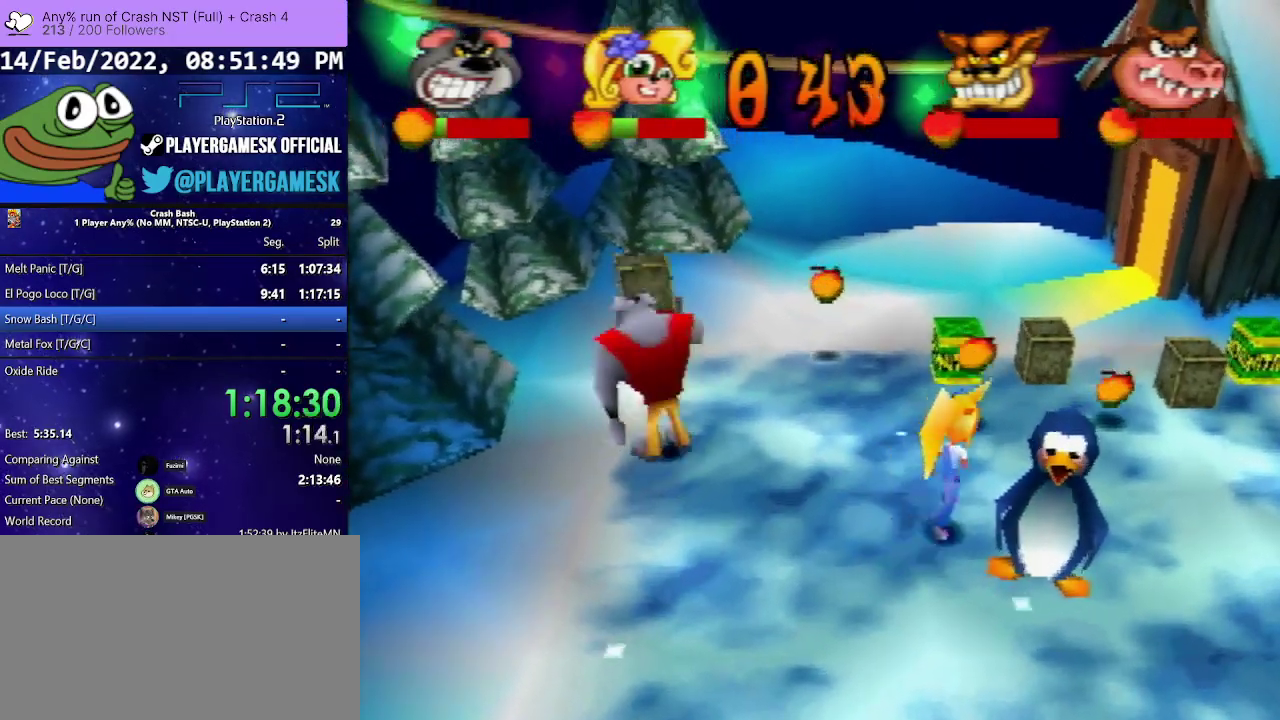
{"buttons": ["CIRCLE", "DPAD_RIGHT"], "events": [[133, "DPAD_DOWN", "up"], [467, "CIRCLE", "down"]]}
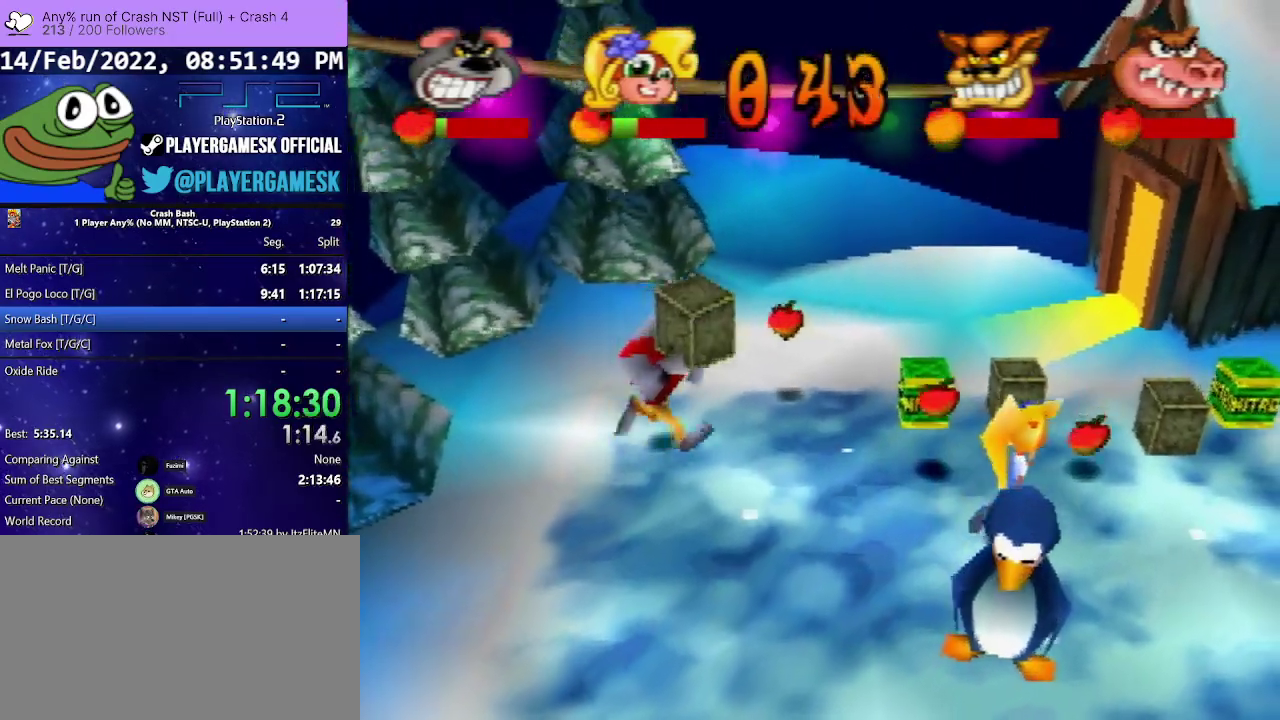
{"buttons": [], "events": [[100, "CIRCLE", "up"], [167, "CIRCLE", "down"], [267, "CIRCLE", "up"], [500, "DPAD_RIGHT", "up"]]}
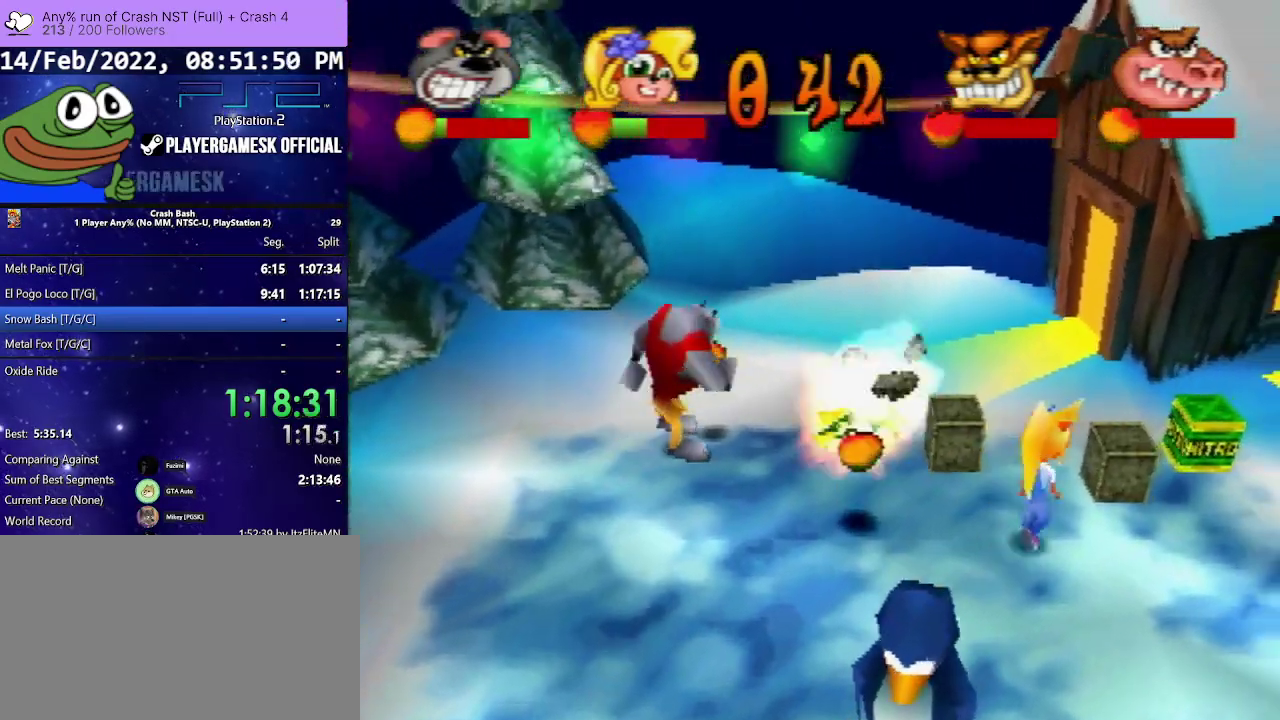
{"buttons": ["DPAD_DOWN", "DPAD_LEFT"], "events": [[100, "DPAD_DOWN", "down"], [167, "DPAD_LEFT", "down"], [300, "CROSS", "down"], [500, "CROSS", "up"]]}
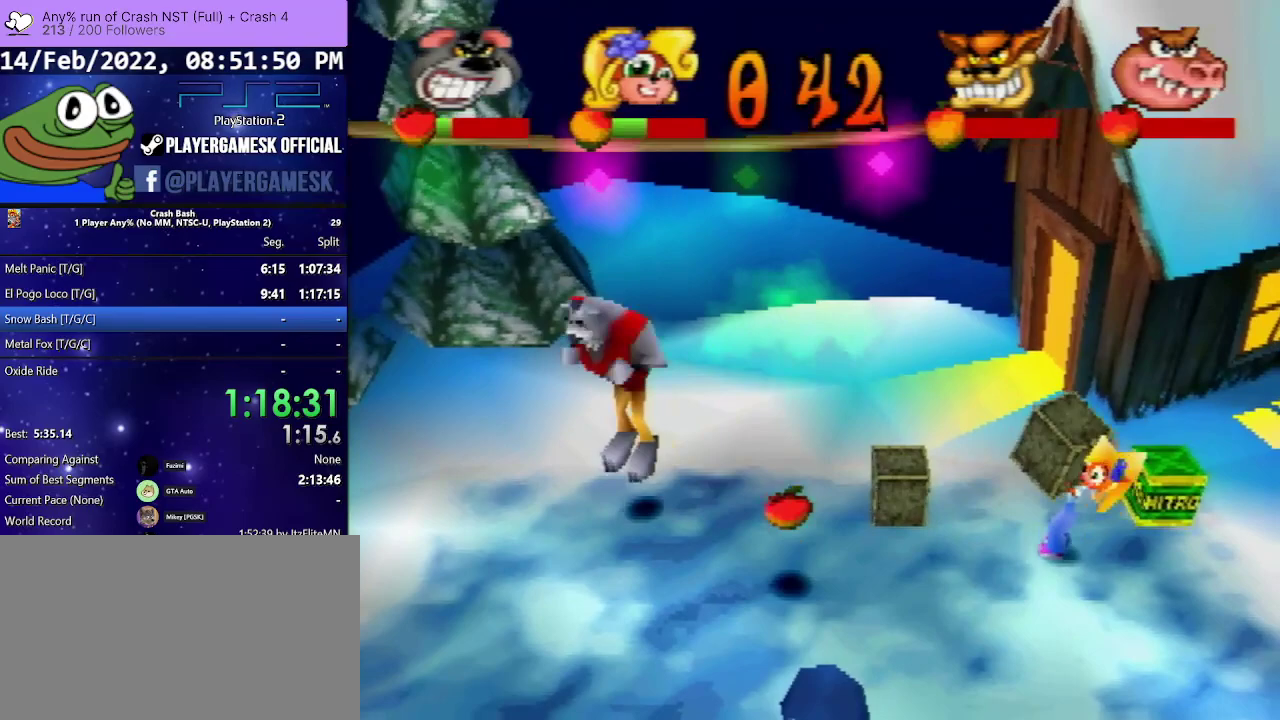
{"buttons": ["DPAD_DOWN", "DPAD_RIGHT"], "events": [[300, "DPAD_LEFT", "up"], [400, "DPAD_RIGHT", "down"]]}
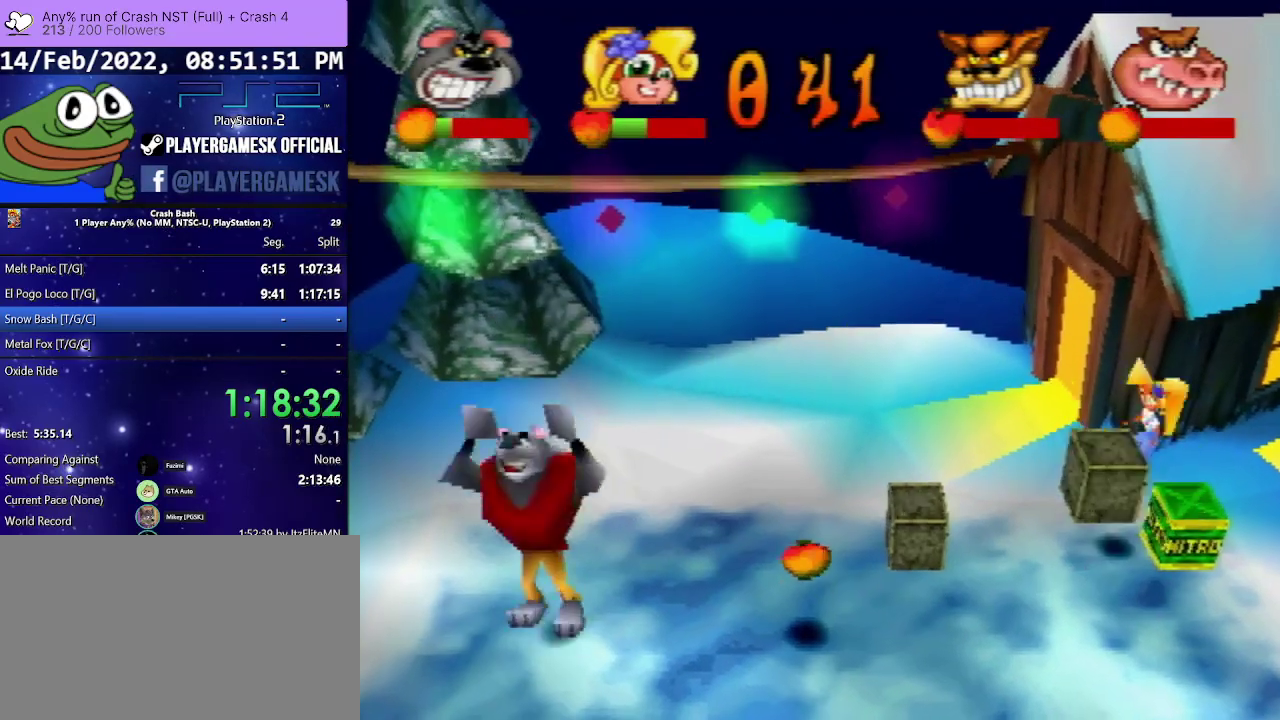
{"buttons": ["DPAD_RIGHT"], "events": [[67, "DPAD_DOWN", "up"], [200, "CROSS", "down"], [333, "CROSS", "up"]]}
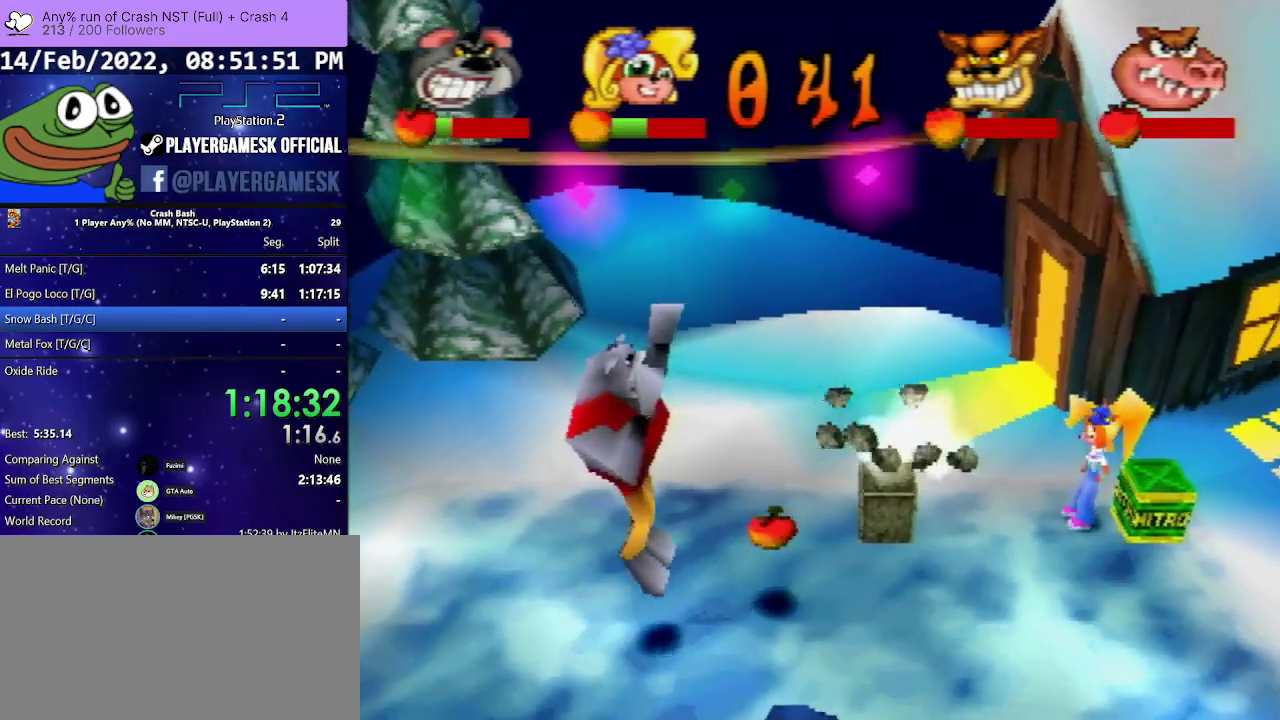
{"buttons": ["DPAD_UP"], "events": [[267, "DPAD_UP", "down"], [400, "DPAD_RIGHT", "up"]]}
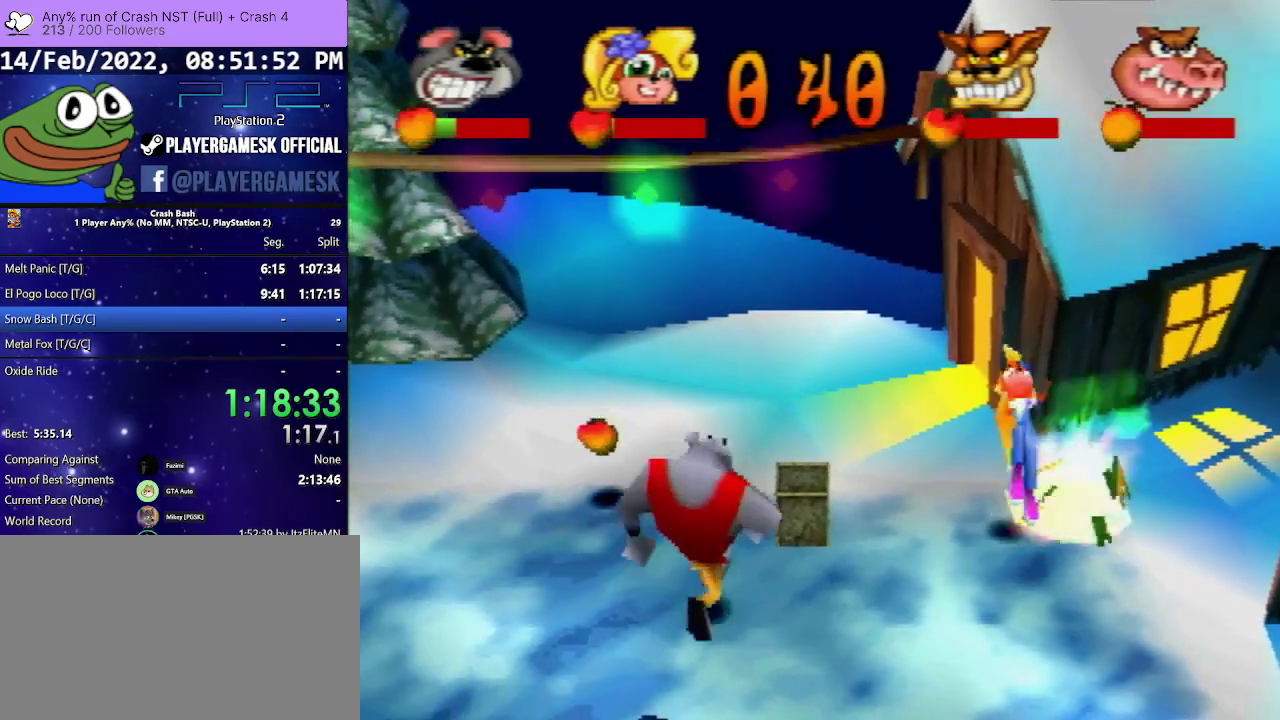
{"buttons": ["DPAD_UP", "DPAD_LEFT"], "events": [[67, "DPAD_LEFT", "down"], [167, "DPAD_LEFT", "up"], [367, "DPAD_LEFT", "down"]]}
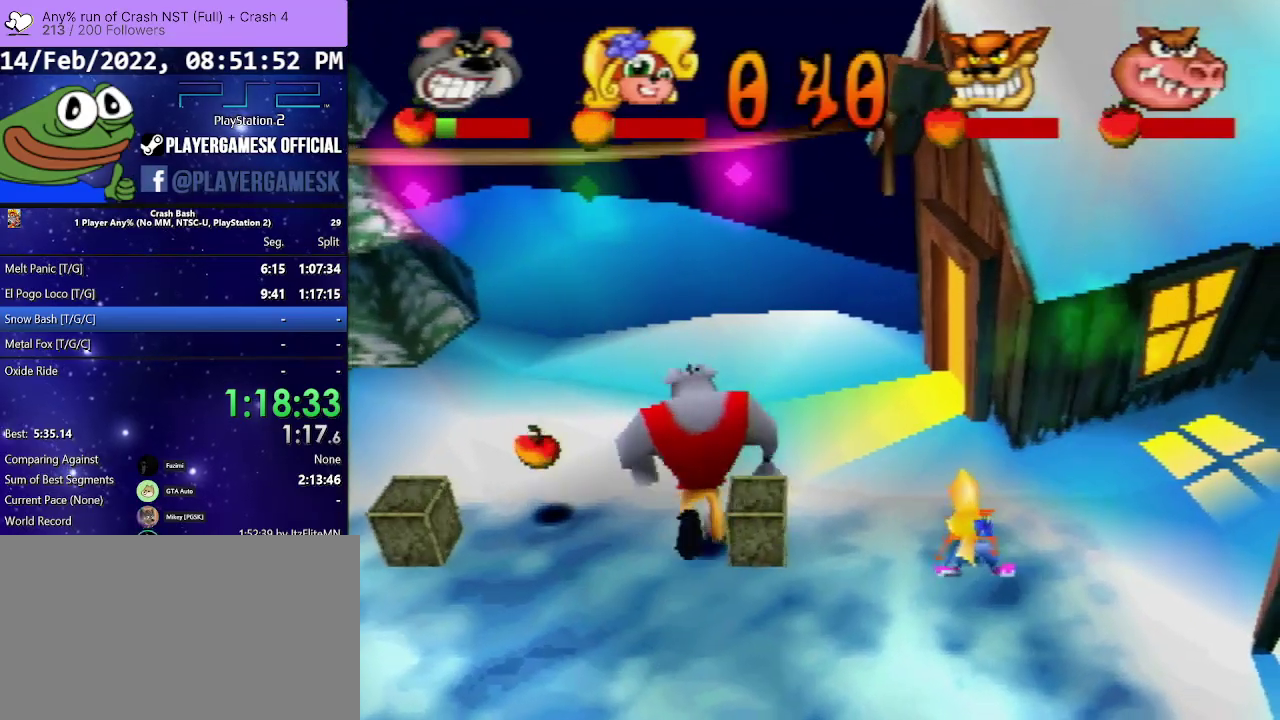
{"buttons": [], "events": [[100, "DPAD_LEFT", "up"], [100, "DPAD_UP", "up"], [200, "DPAD_RIGHT", "down"], [500, "DPAD_RIGHT", "up"]]}